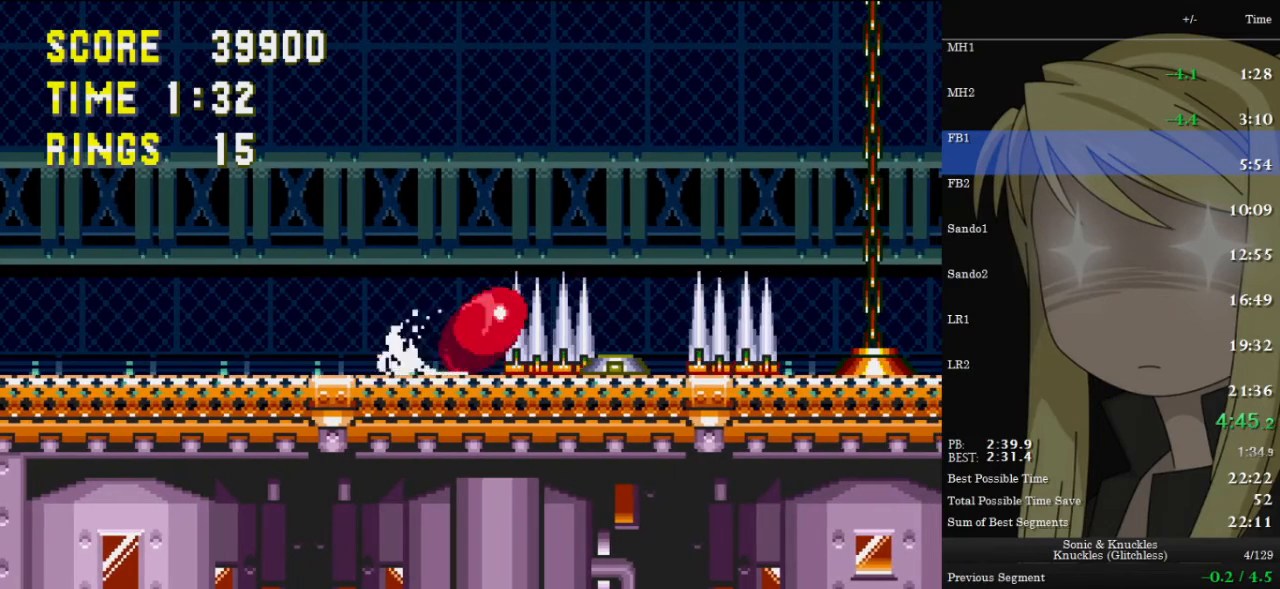
Gameplay with keyboard; each line is a JSON object with the keys held at the frame after it. "events" lists presses ("down") and releases ("up") of "c", "down", "left", "pause", "right", "up", "x" and "z" between this image and that frame as [ms after this image, input, new state], when the widget could be followed in between. No other keys are recorded. Mouse input is not recorded.
{"keys": ["down", "right", "x"], "events": [[33, "x", "down"], [67, "z", "down"], [133, "c", "down"], [133, "z", "up"], [167, "x", "up"], [200, "c", "up"], [267, "x", "down"], [267, "z", "down"], [300, "c", "down"], [433, "c", "up"], [433, "z", "up"]]}
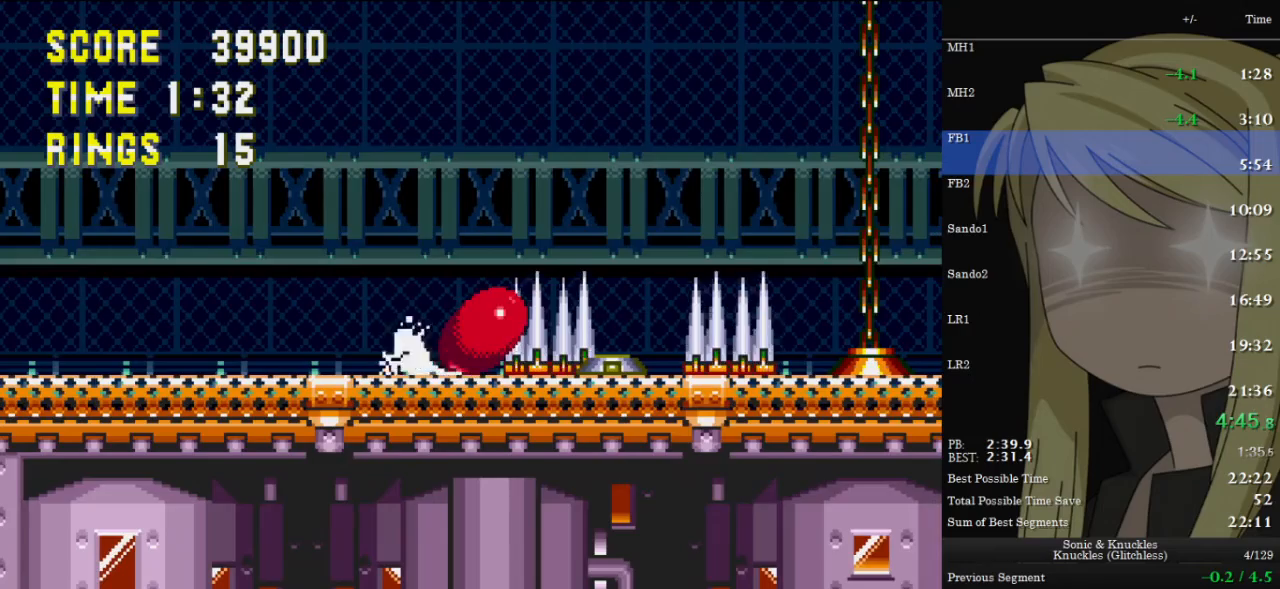
{"keys": ["down", "right"], "events": [[33, "c", "down"], [67, "c", "up"], [67, "x", "up"], [167, "x", "down"], [167, "z", "down"], [200, "c", "down"], [267, "x", "up"], [267, "z", "up"], [333, "c", "up"], [333, "x", "down"], [367, "z", "down"], [400, "c", "down"], [467, "x", "up"], [467, "z", "up"], [500, "c", "up"]]}
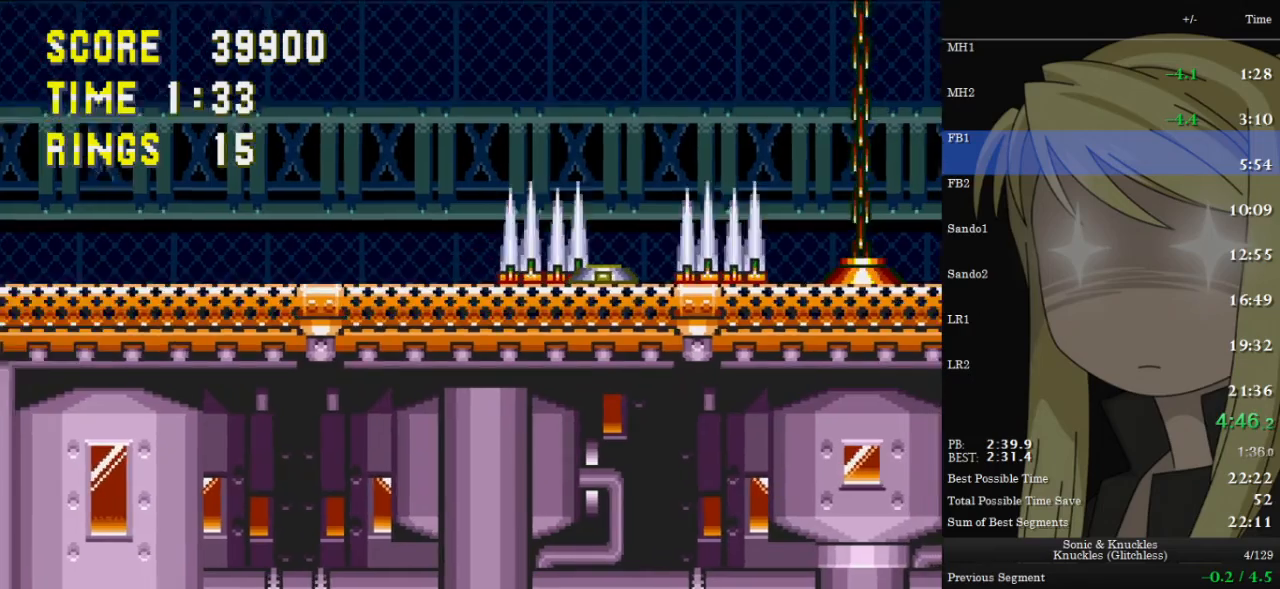
{"keys": ["right"], "events": [[33, "x", "down"], [33, "z", "down"], [100, "c", "down"], [133, "x", "up"], [133, "z", "up"], [200, "c", "up"], [233, "x", "down"], [233, "z", "down"], [333, "c", "down"], [333, "x", "up"], [333, "z", "up"], [367, "c", "up"], [433, "down", "up"]]}
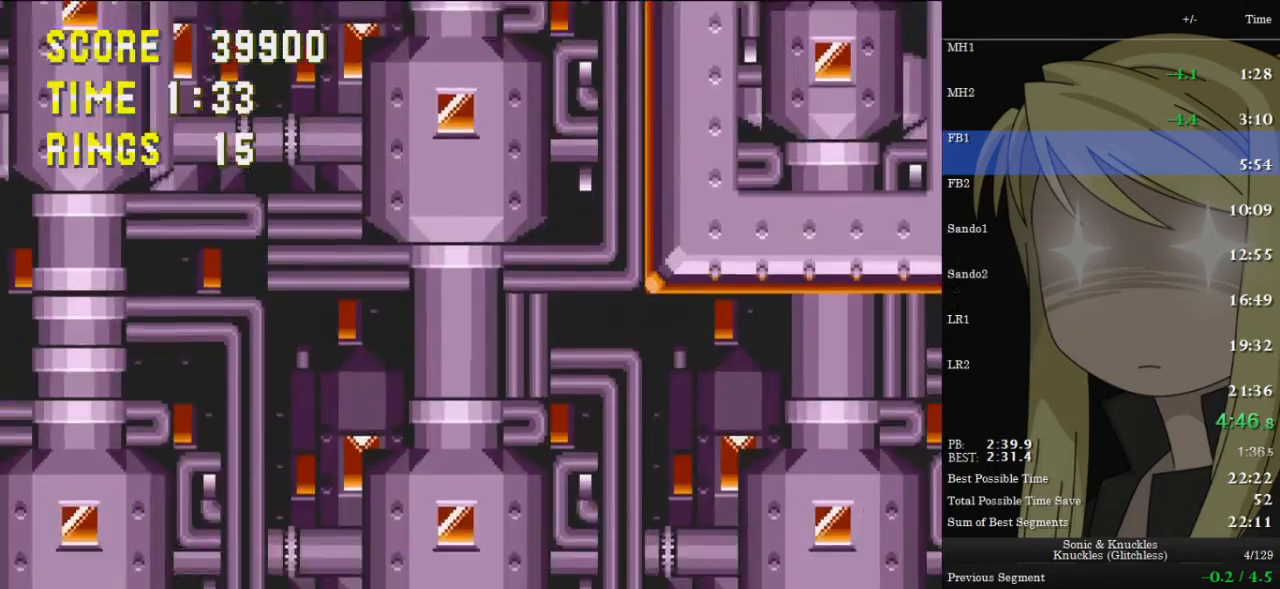
{"keys": ["right"], "events": []}
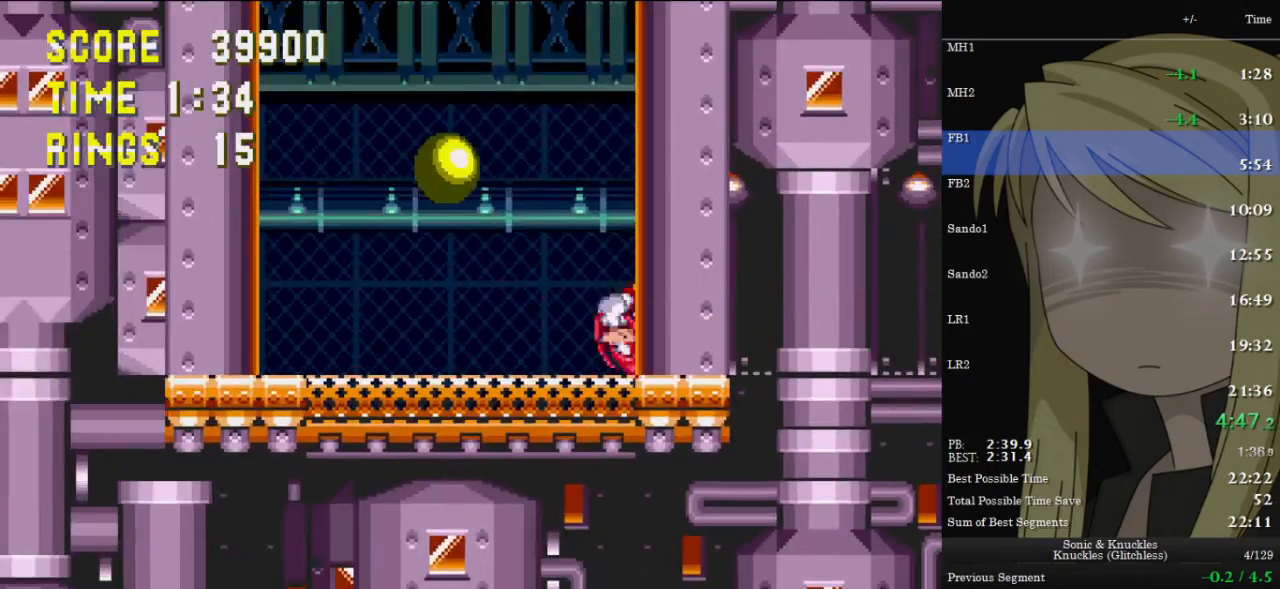
{"keys": ["c", "right", "x", "z"], "events": [[133, "c", "down"], [133, "z", "down"], [167, "x", "down"]]}
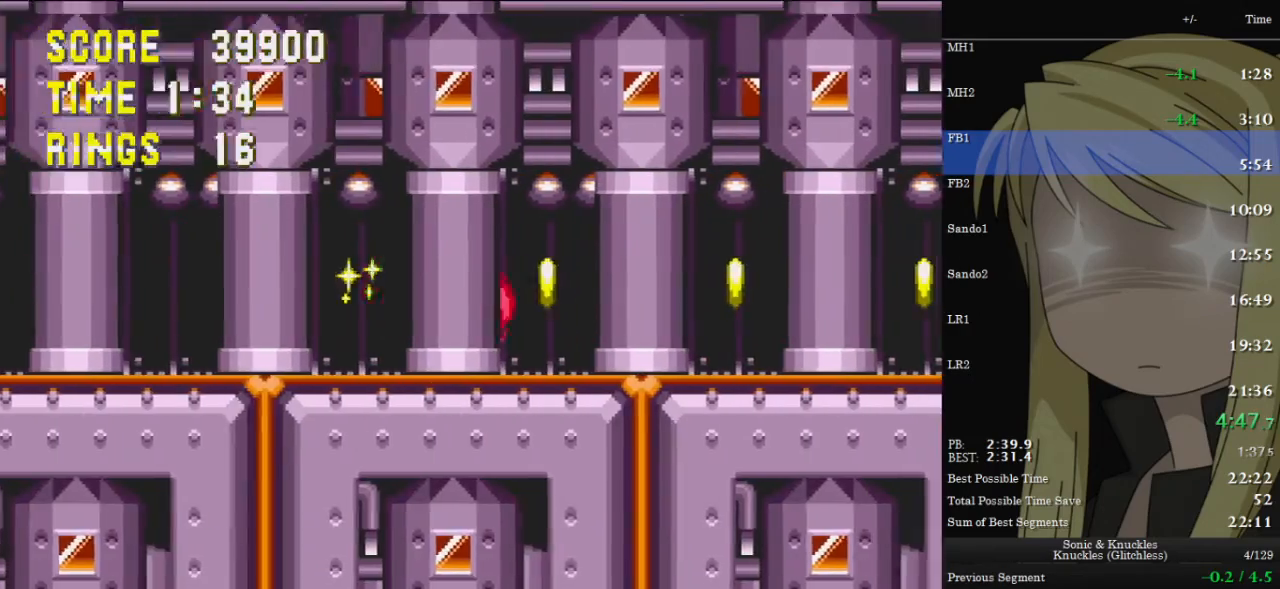
{"keys": ["right"], "events": [[333, "c", "up"], [333, "x", "up"], [333, "z", "up"]]}
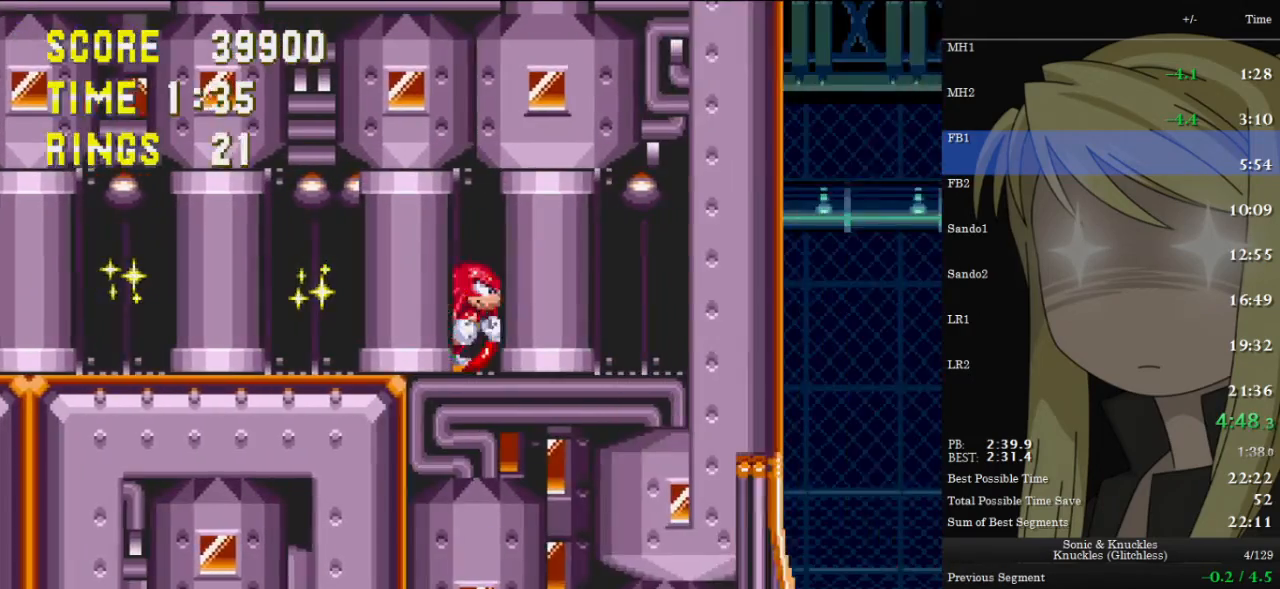
{"keys": ["right"], "events": []}
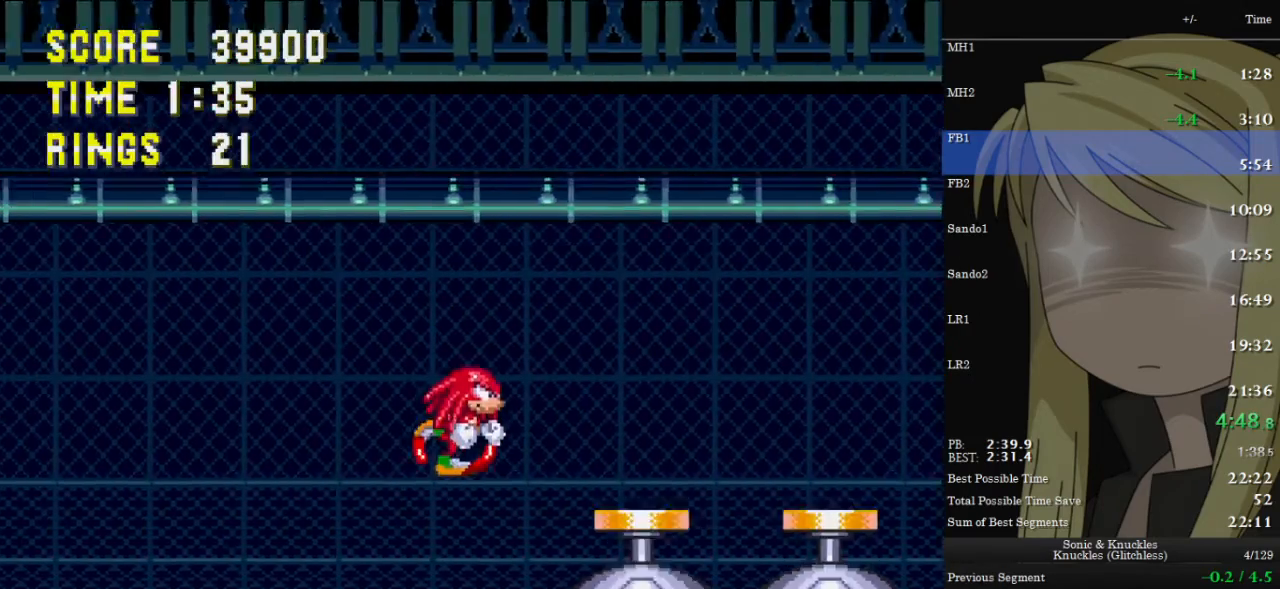
{"keys": ["right", "up"], "events": [[500, "up", "down"]]}
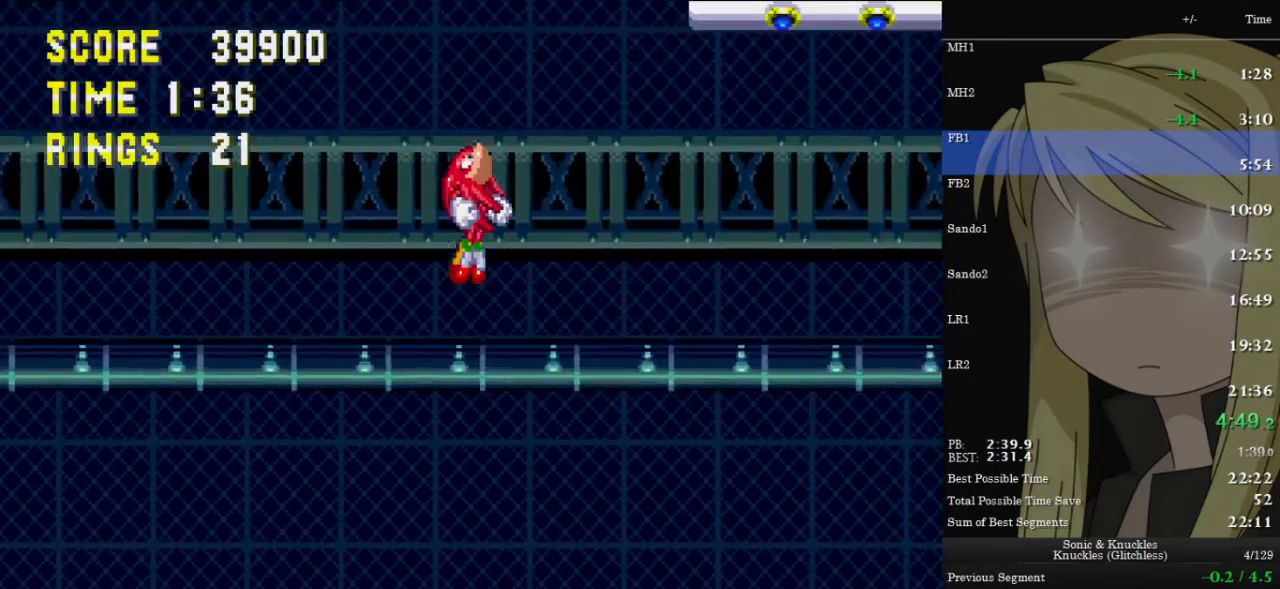
{"keys": ["right", "up", "z"], "events": [[500, "z", "down"]]}
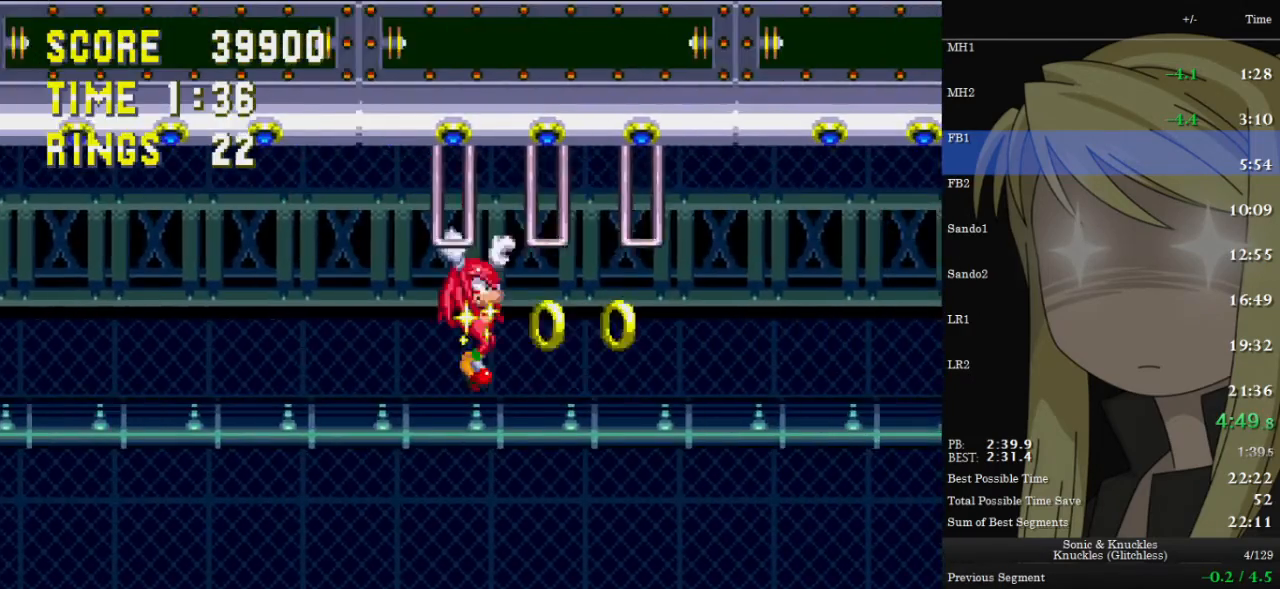
{"keys": ["right", "up", "z"], "events": [[100, "z", "up"], [200, "z", "down"]]}
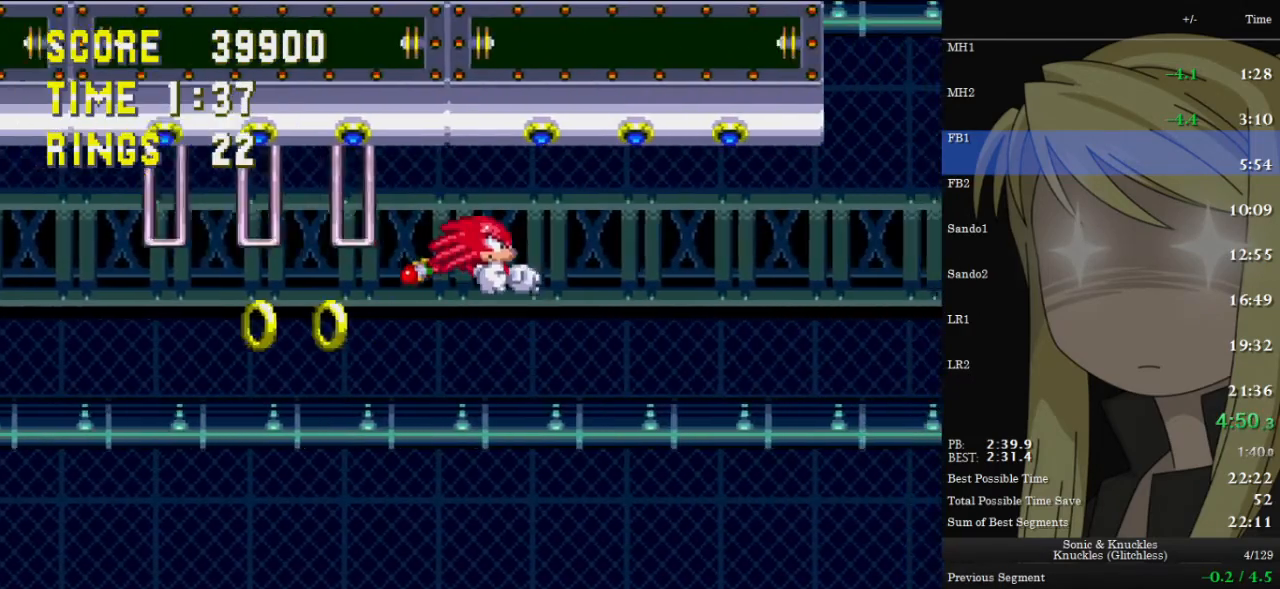
{"keys": ["right", "up", "z"], "events": []}
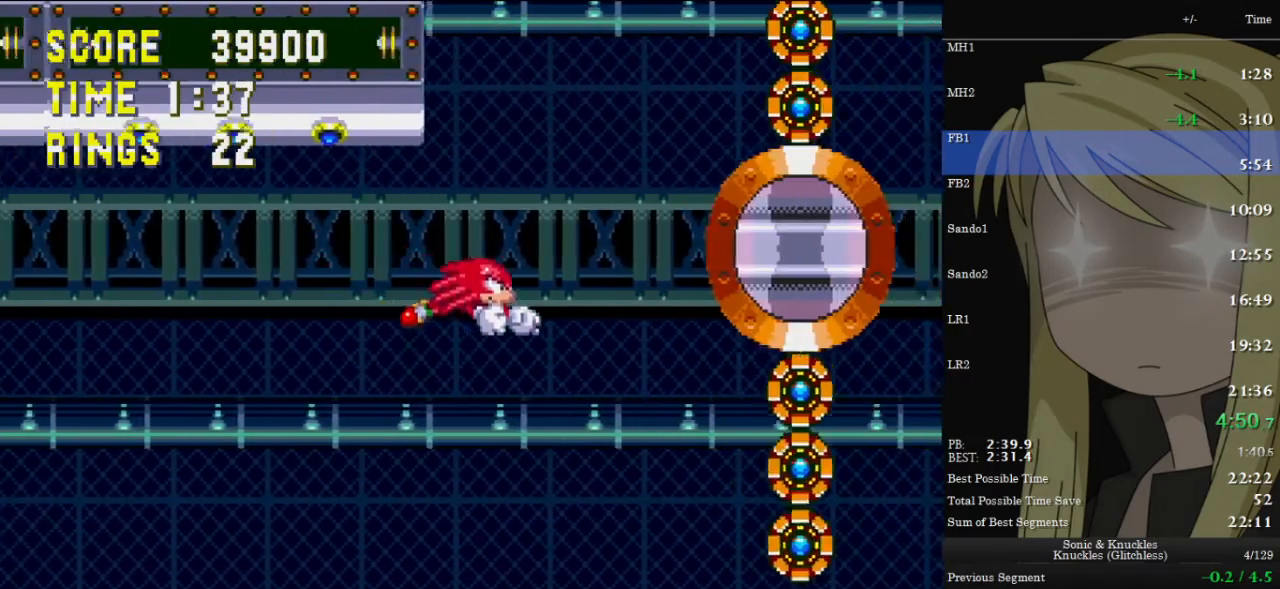
{"keys": [], "events": [[367, "z", "up"], [433, "right", "up"], [467, "up", "up"]]}
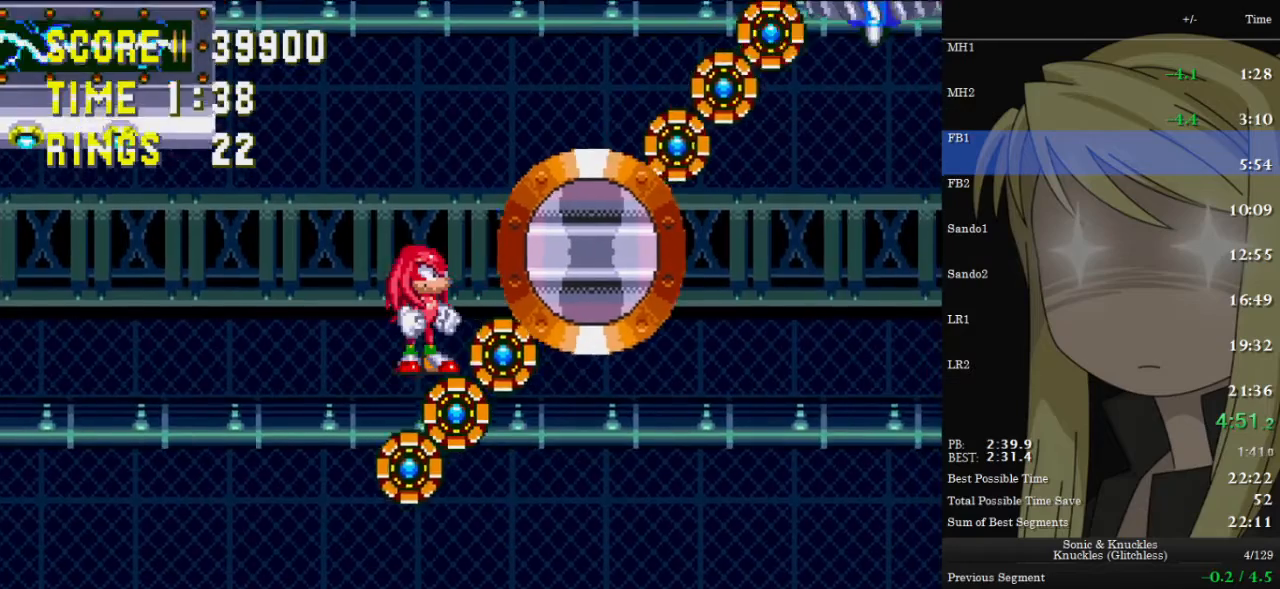
{"keys": [], "events": []}
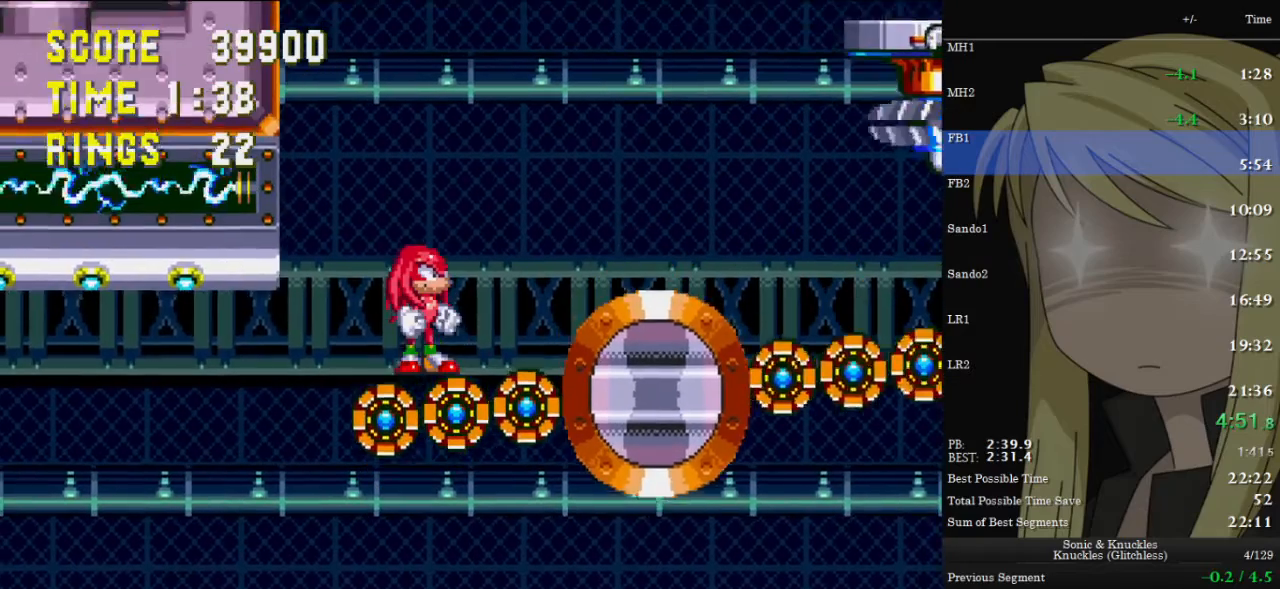
{"keys": ["right"], "events": [[500, "right", "down"]]}
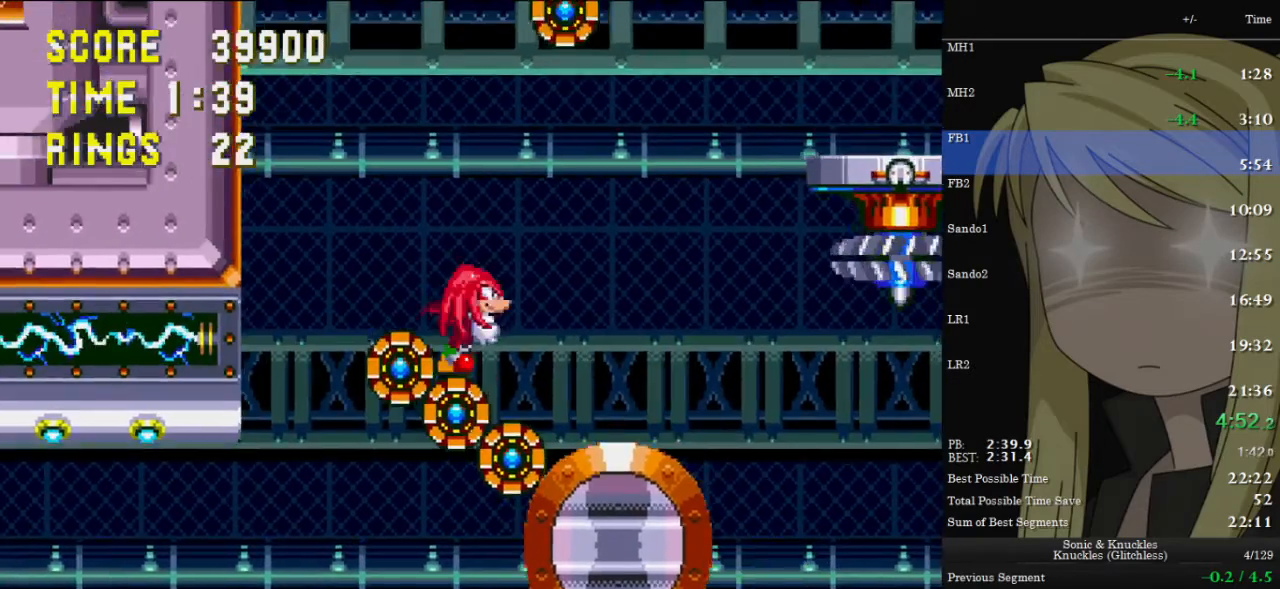
{"keys": ["right", "up", "z"], "events": [[33, "up", "down"], [33, "z", "down"], [367, "z", "up"], [433, "z", "down"]]}
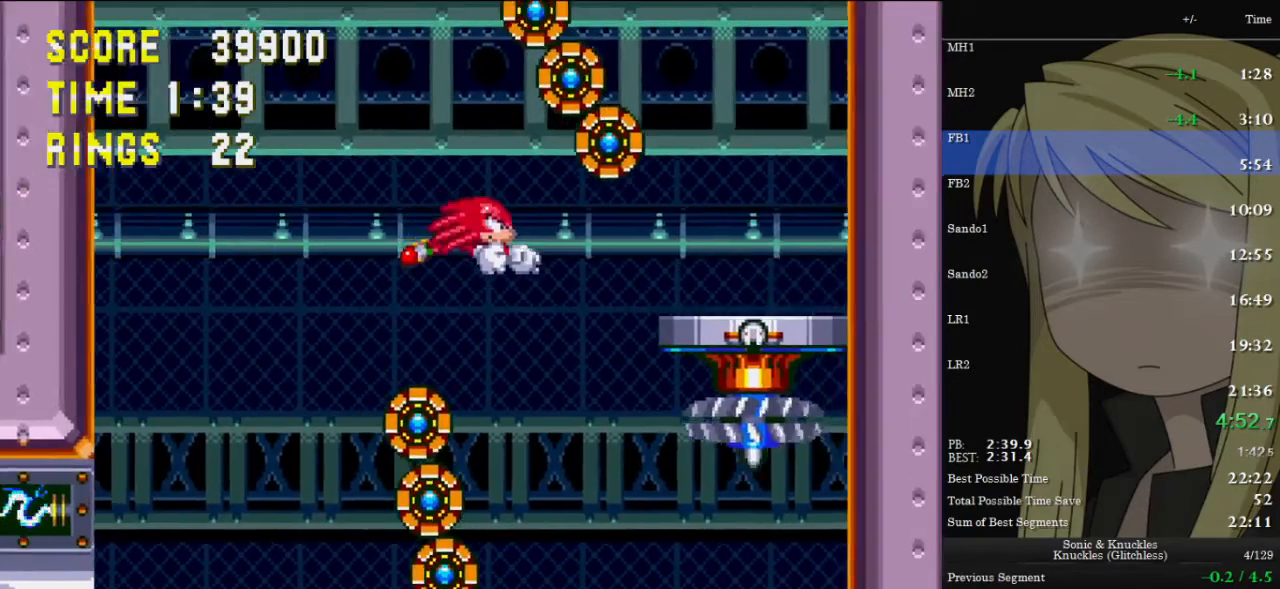
{"keys": ["right", "up", "z"], "events": [[300, "z", "up"], [400, "z", "down"]]}
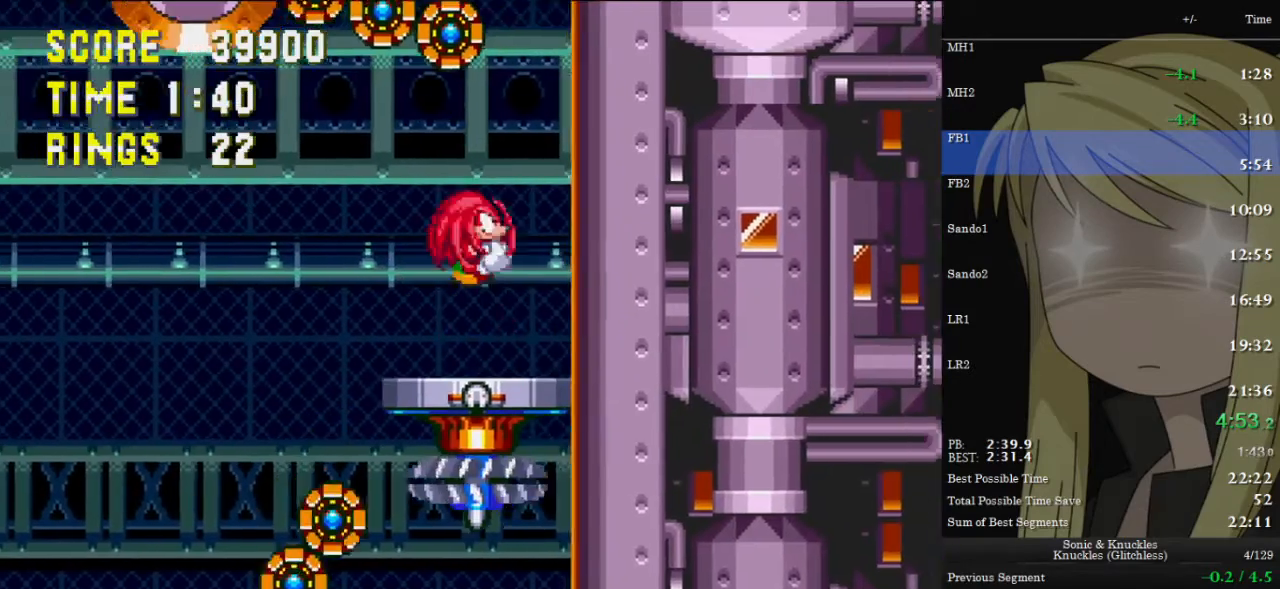
{"keys": ["right", "up"], "events": [[233, "z", "up"], [267, "z", "down"], [400, "z", "up"]]}
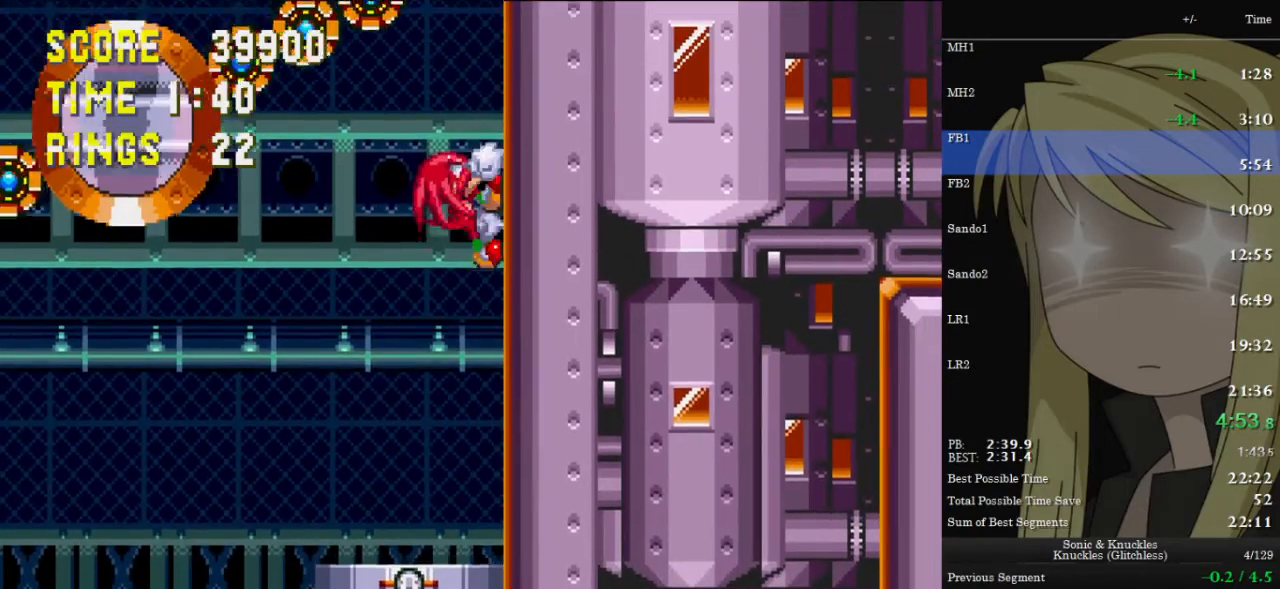
{"keys": ["c", "right", "up", "x"], "events": [[33, "x", "down"], [100, "c", "down"], [133, "x", "up"], [200, "c", "up"], [233, "x", "down"], [300, "c", "down"], [333, "x", "up"], [367, "c", "up"], [433, "x", "down"], [500, "c", "down"]]}
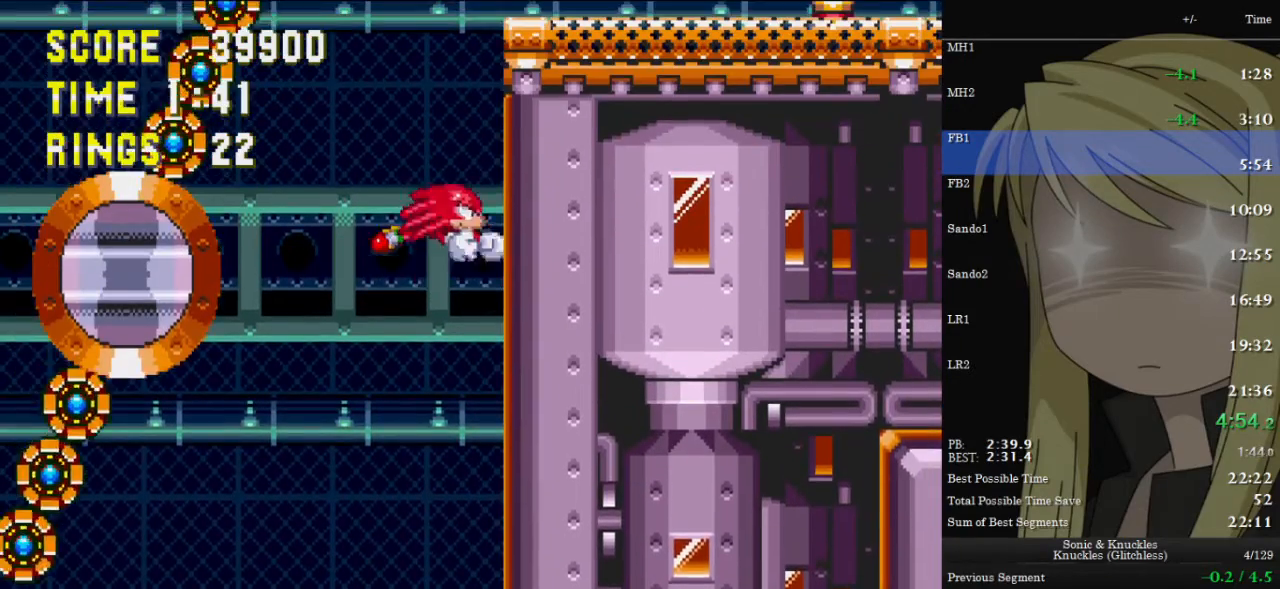
{"keys": ["right", "up", "x"], "events": [[67, "c", "up"], [67, "x", "up"], [100, "x", "down"], [200, "c", "down"], [267, "c", "up"], [267, "x", "up"], [300, "x", "down"], [367, "c", "down"], [400, "x", "up"], [433, "c", "up"], [500, "x", "down"]]}
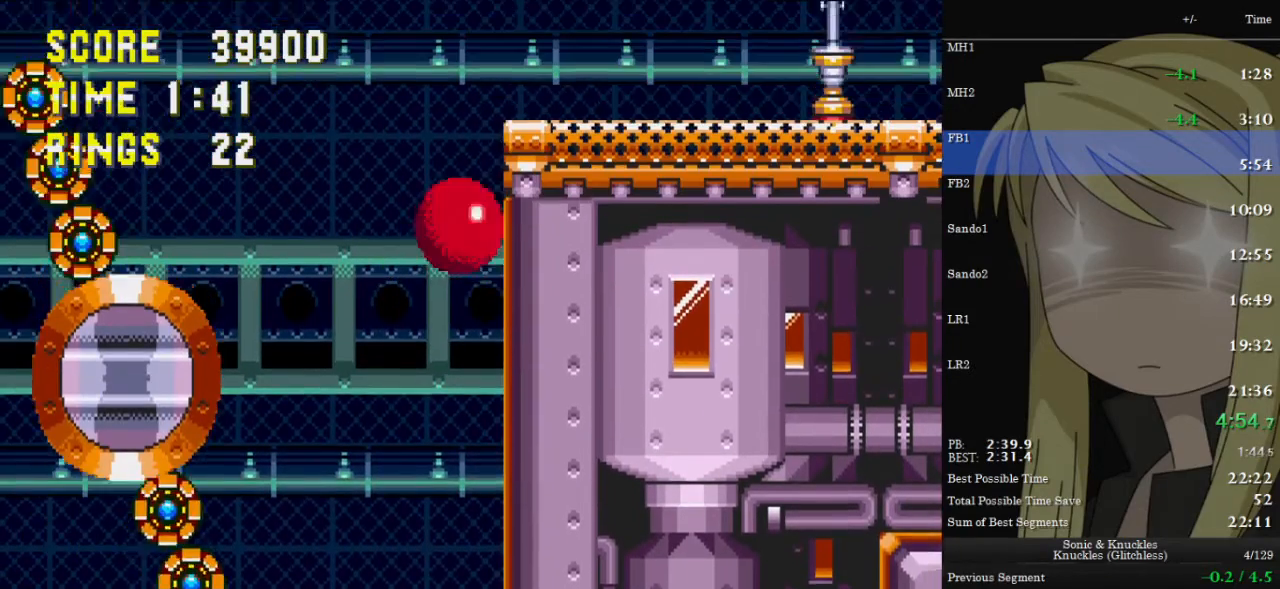
{"keys": ["right", "up"], "events": [[33, "c", "down"], [133, "c", "up"], [133, "x", "up"]]}
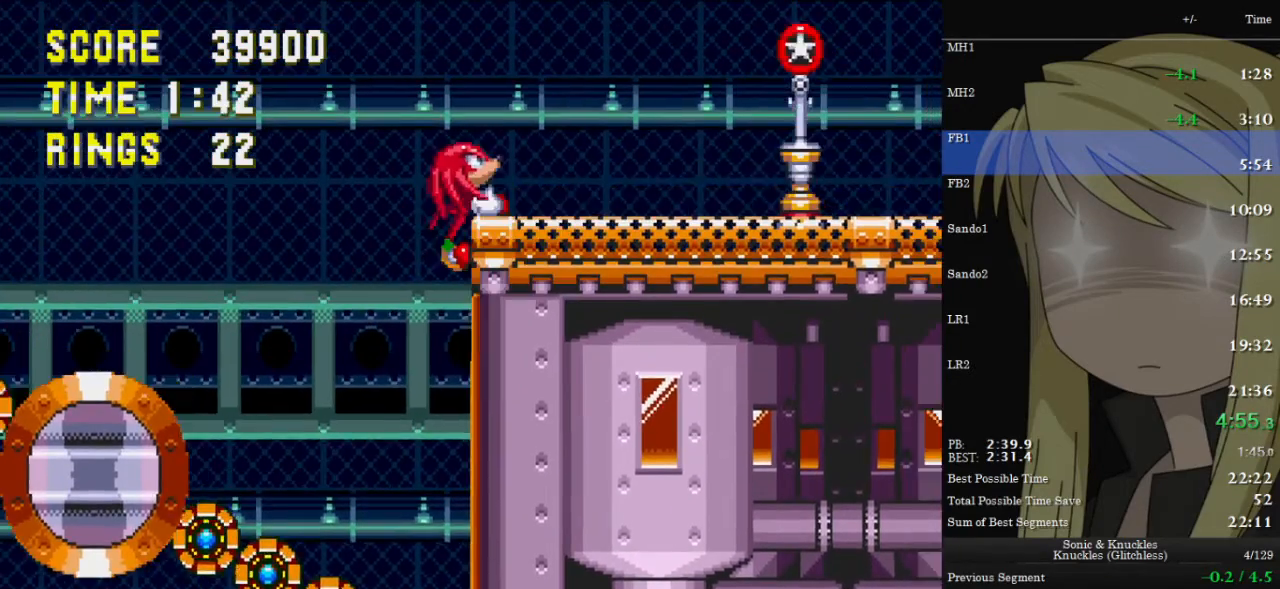
{"keys": ["c", "down", "right"], "events": [[67, "right", "up"], [67, "up", "up"], [167, "down", "down"], [233, "z", "down"], [300, "c", "down"], [300, "x", "down"], [333, "x", "up"], [333, "z", "up"], [367, "c", "up"], [433, "x", "down"], [433, "z", "down"], [467, "c", "down"], [467, "right", "down"], [467, "x", "up"], [467, "z", "up"]]}
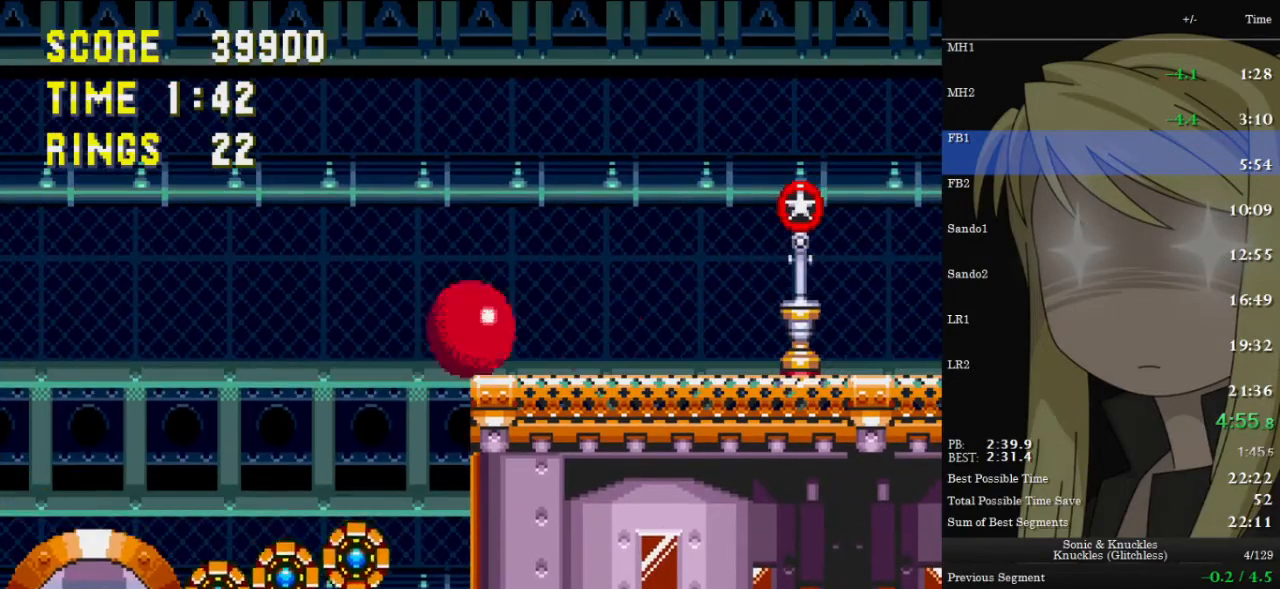
{"keys": ["right"], "events": [[33, "c", "up"], [33, "down", "up"]]}
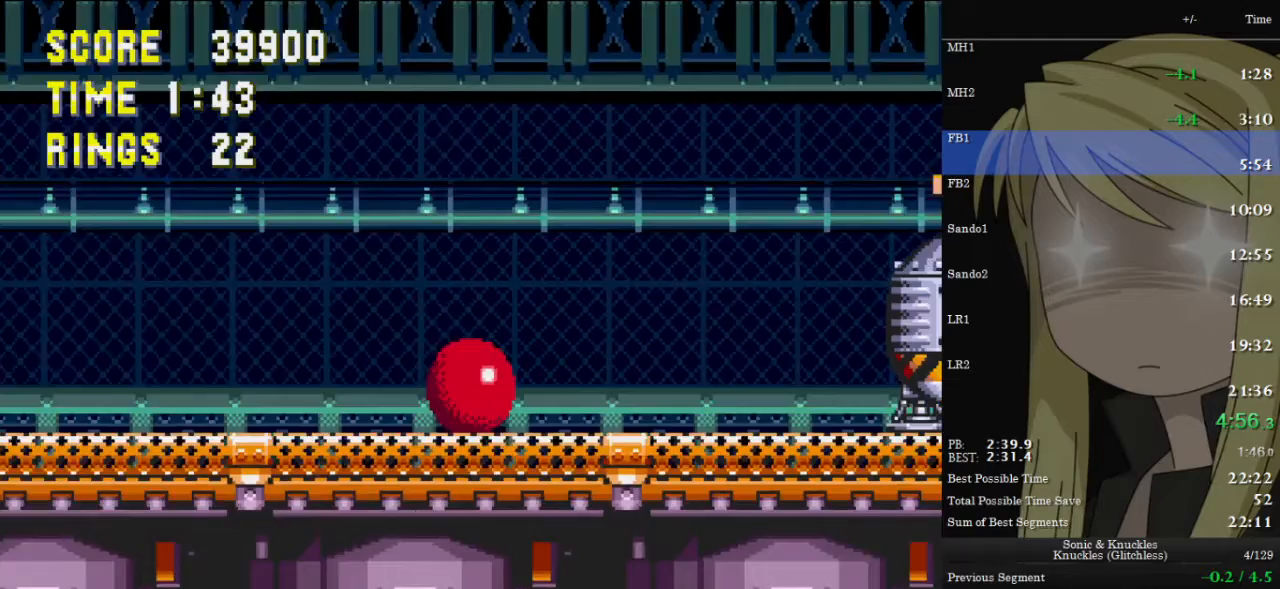
{"keys": ["right", "z"], "events": [[367, "z", "down"]]}
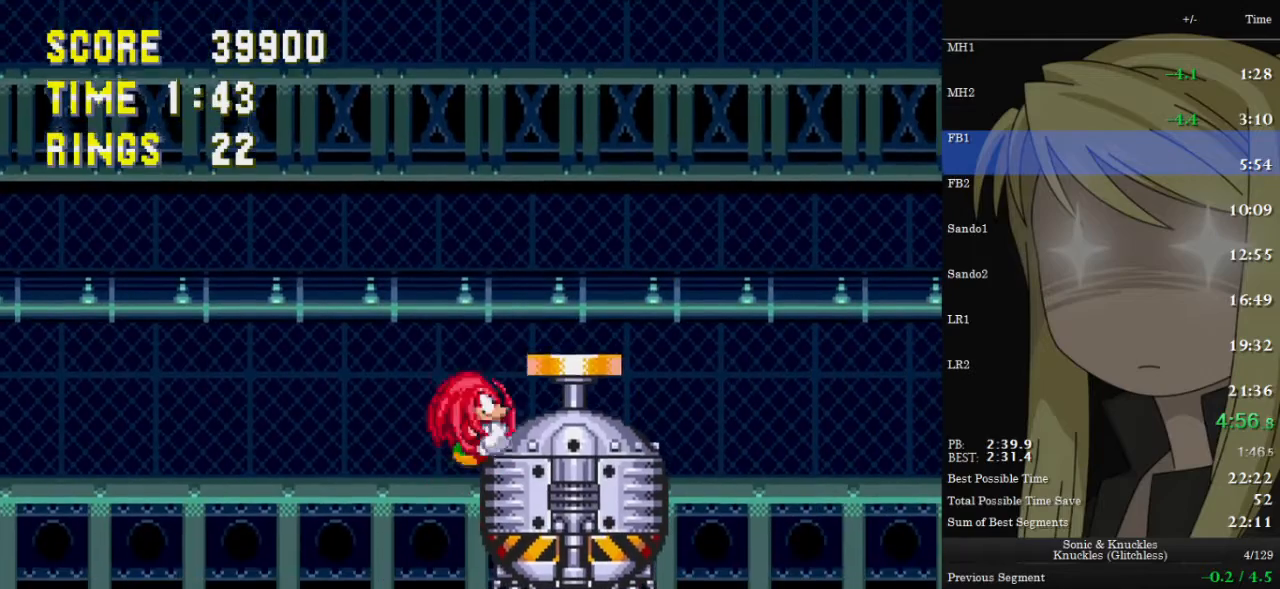
{"keys": ["right"], "events": [[267, "z", "up"]]}
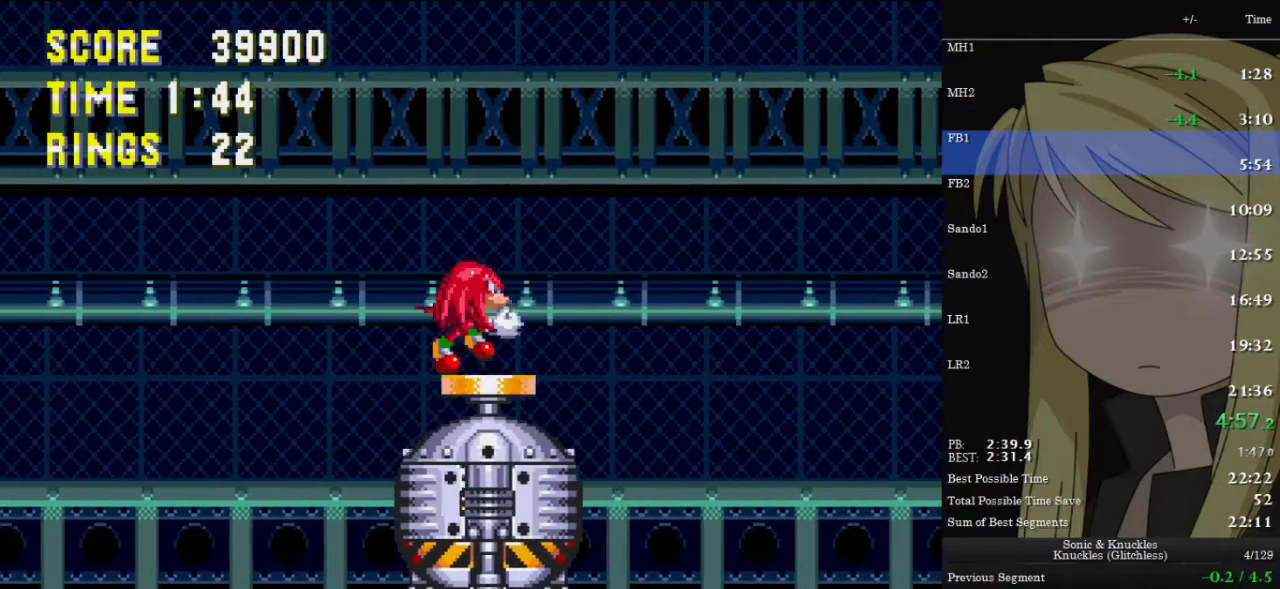
{"keys": ["right"], "events": [[33, "left", "down"], [33, "right", "up"], [167, "left", "up"], [167, "right", "down"], [267, "left", "down"], [267, "right", "up"], [333, "left", "up"], [333, "right", "down"], [400, "right", "up"], [433, "left", "down"], [467, "left", "up"], [467, "right", "down"]]}
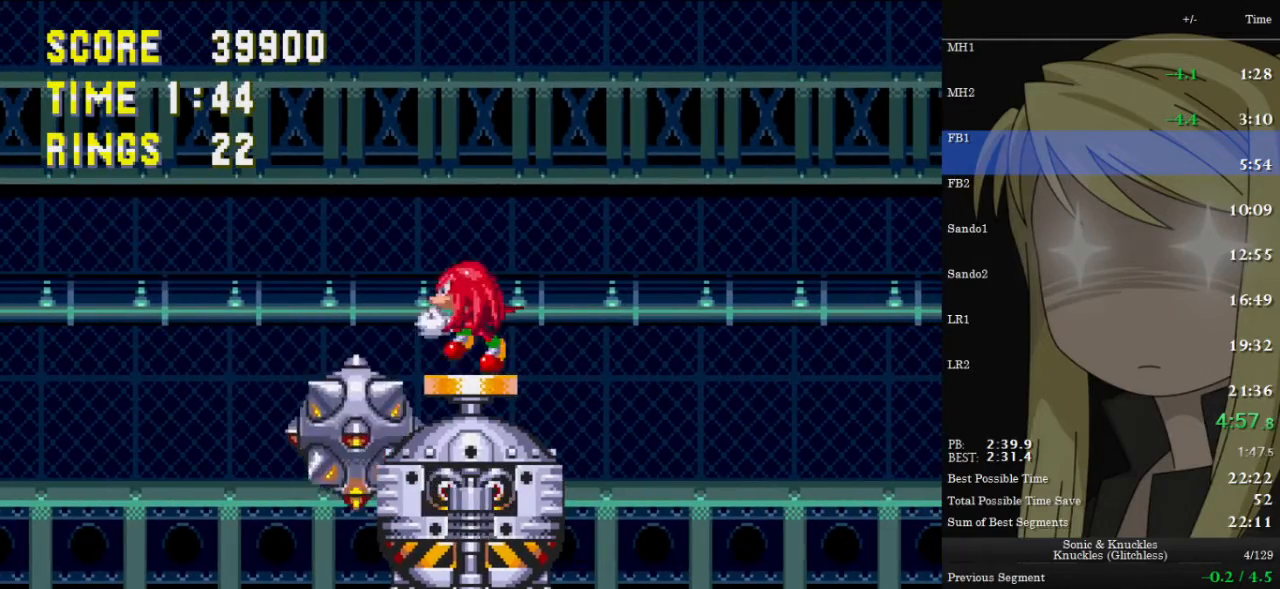
{"keys": [], "events": [[33, "right", "up"], [100, "left", "down"], [133, "right", "down"], [167, "left", "up"], [167, "right", "up"], [233, "right", "down"], [267, "right", "up"], [300, "left", "down"], [400, "left", "up"], [400, "right", "down"], [467, "right", "up"]]}